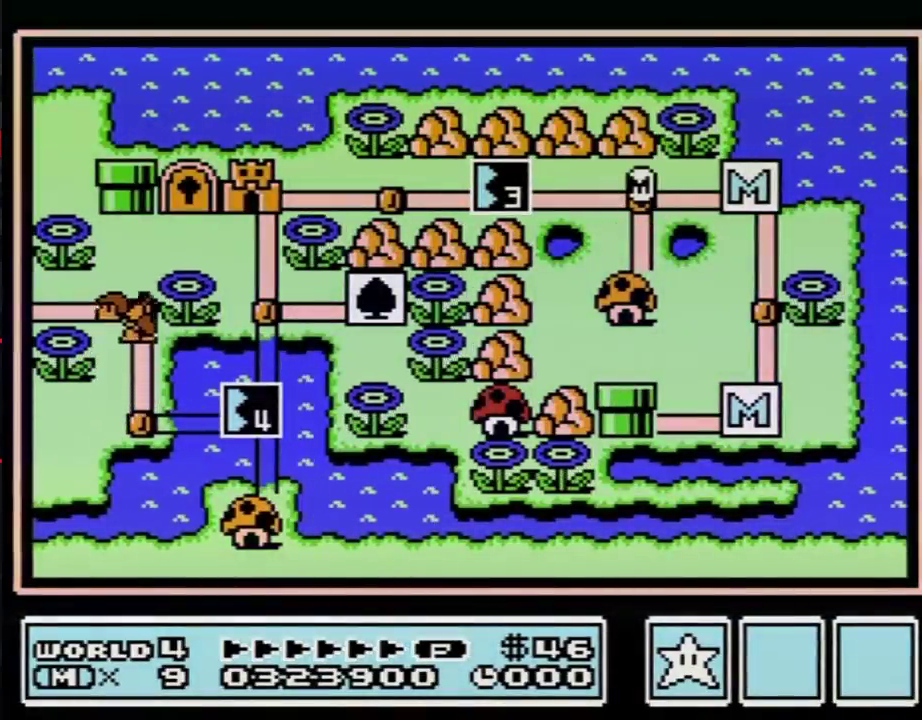
Gameplay with a controller (Nintendo layout); each line is a JSON object with the inputs held at the frame after it. "events" lists button and stick changes between this image and that frame as [ms after this image, input, new state], when the widget could be followed in between. Not read: L3 R3.
{"buttons": ["DPAD_LEFT"], "events": [[33, "DPAD_LEFT", "down"]]}
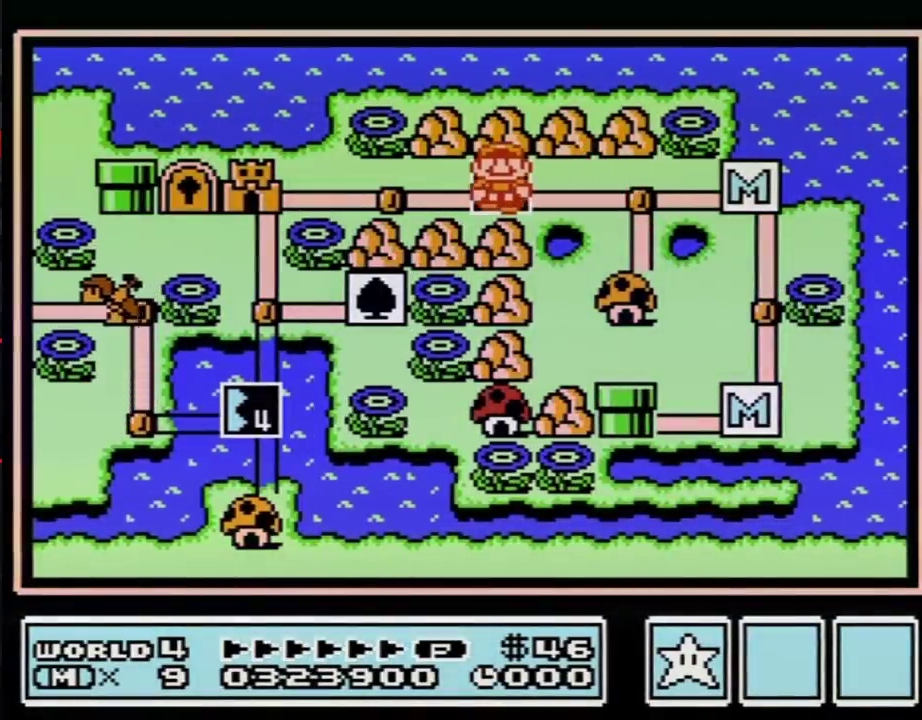
{"buttons": ["DPAD_LEFT"], "events": []}
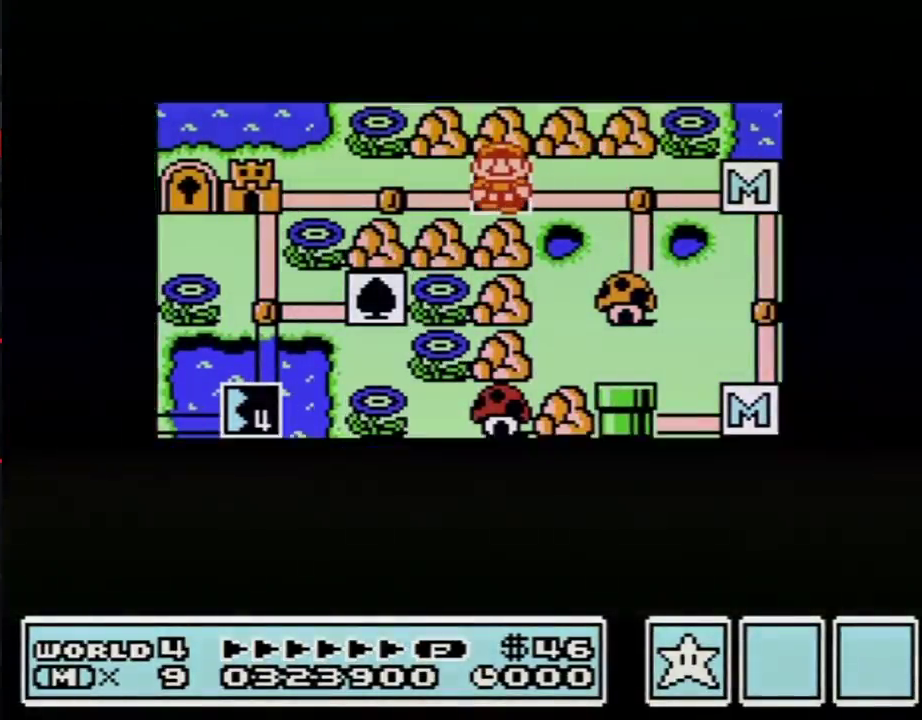
{"buttons": ["DPAD_LEFT"], "events": []}
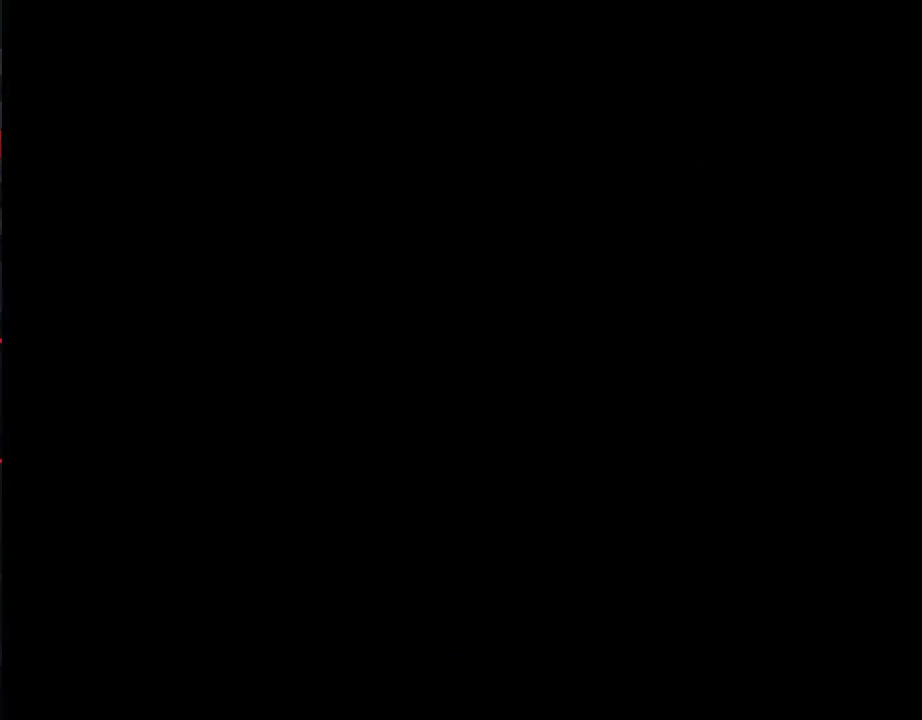
{"buttons": ["B", "DPAD_RIGHT"], "events": [[167, "DPAD_LEFT", "up"], [200, "B", "down"], [200, "DPAD_RIGHT", "down"]]}
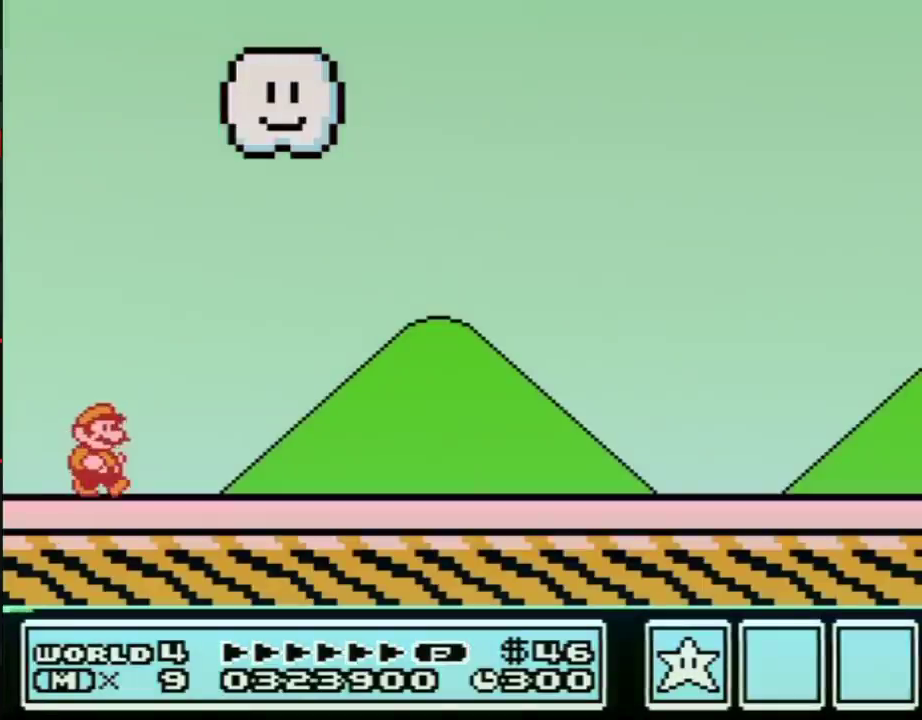
{"buttons": ["B", "DPAD_RIGHT"], "events": []}
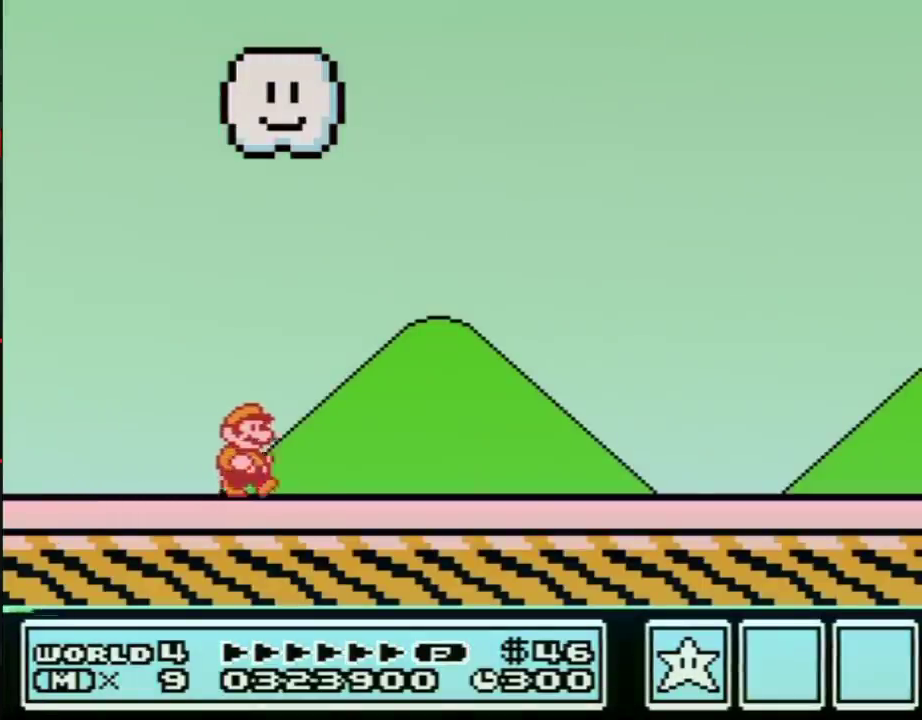
{"buttons": ["B", "DPAD_RIGHT"], "events": []}
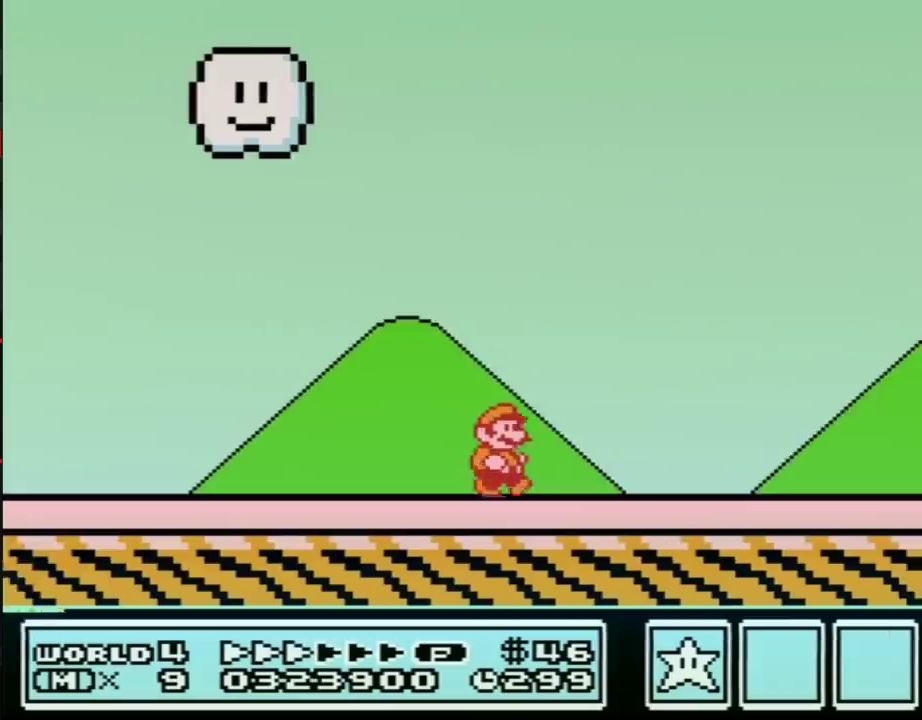
{"buttons": ["B", "DPAD_RIGHT"], "events": []}
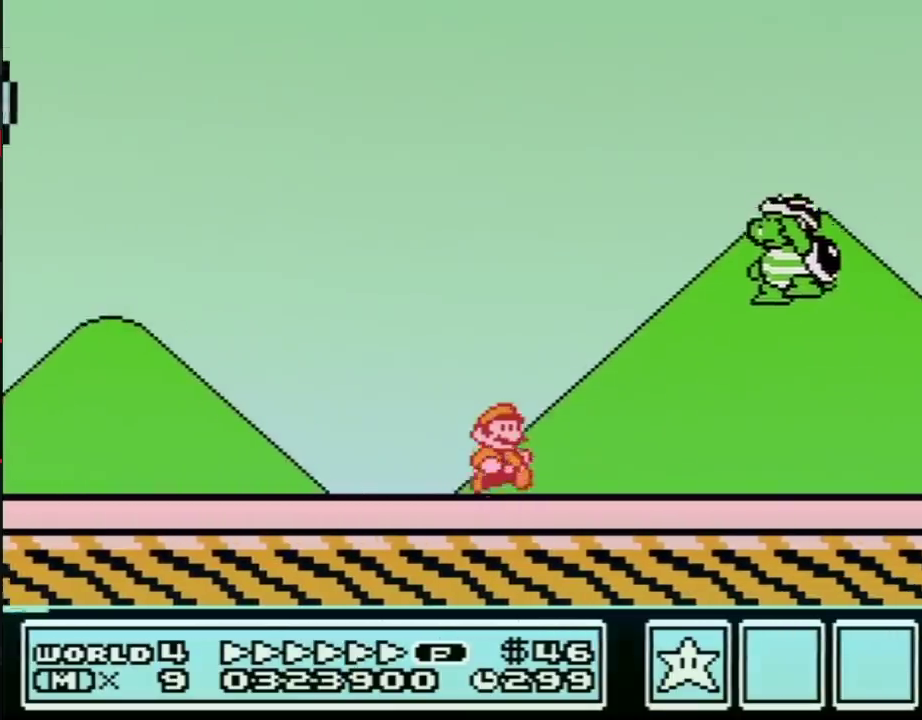
{"buttons": ["A", "B", "DPAD_RIGHT"], "events": [[450, "A", "down"]]}
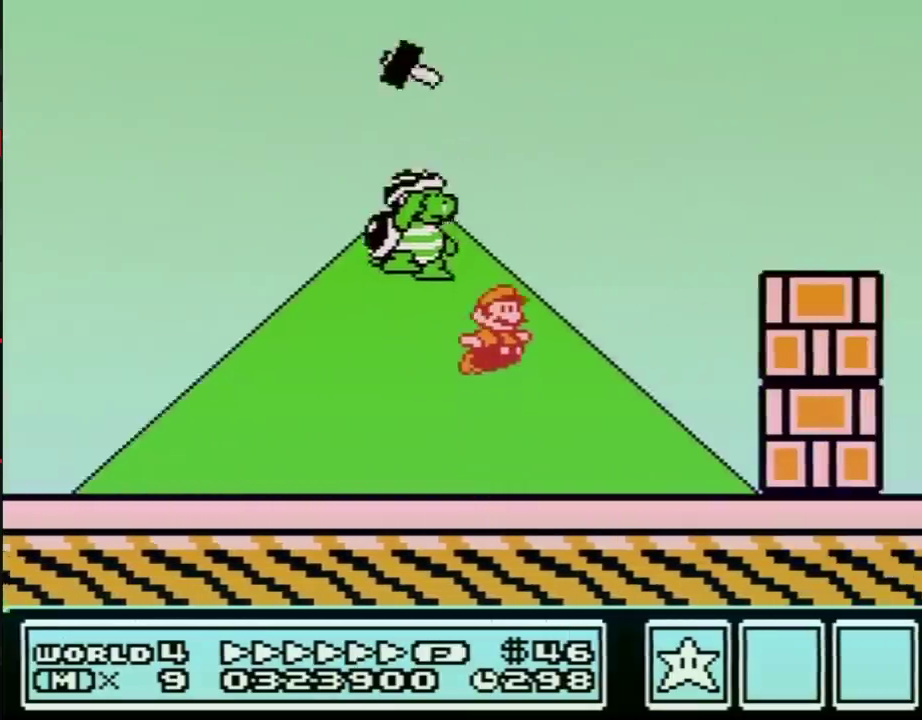
{"buttons": ["B", "DPAD_RIGHT"], "events": [[317, "A", "up"]]}
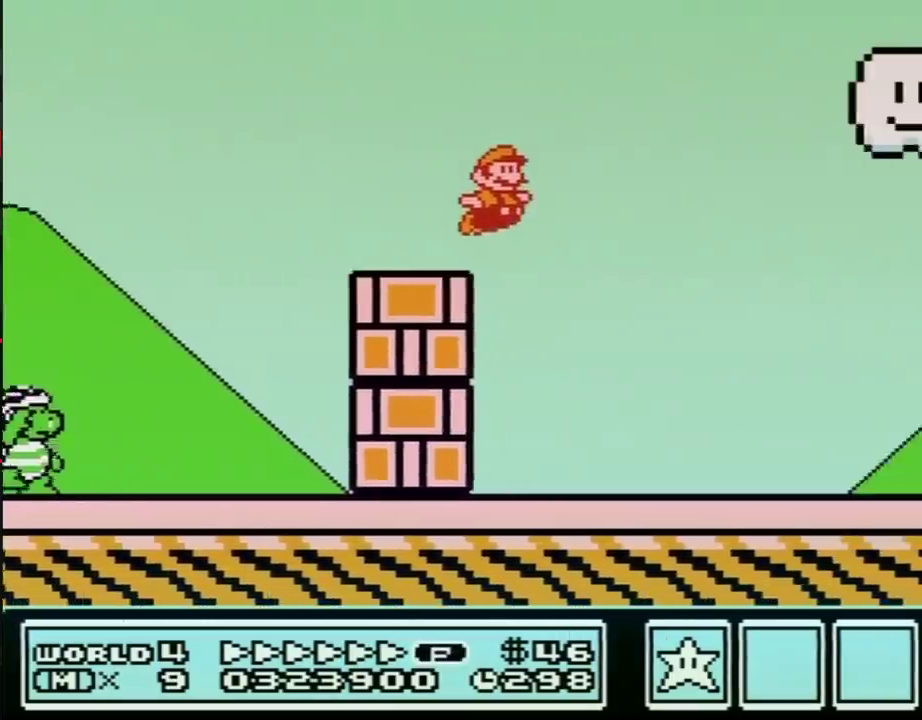
{"buttons": ["B", "DPAD_RIGHT"], "events": []}
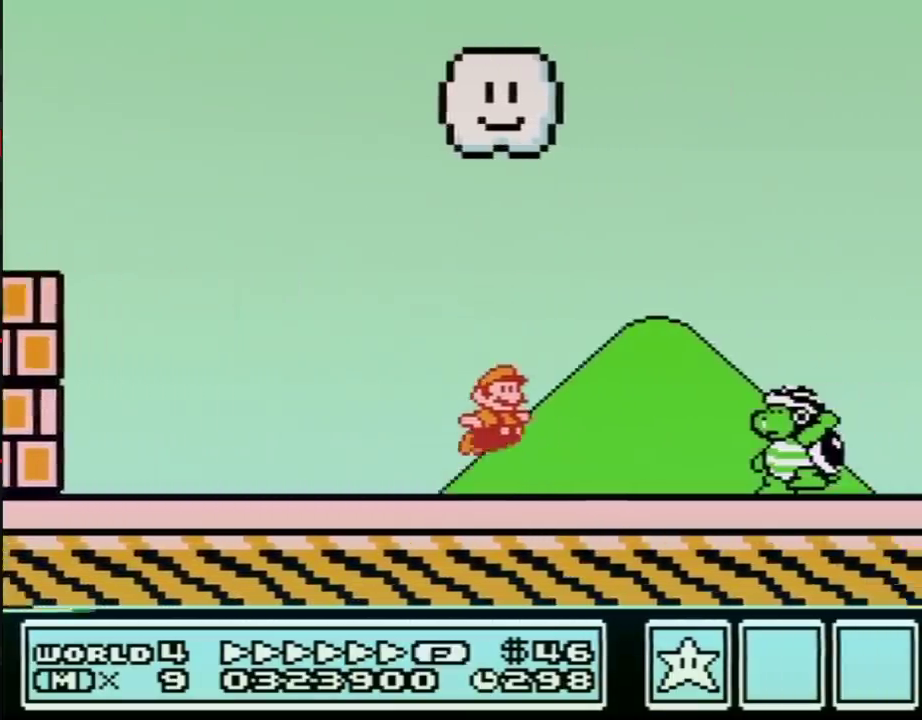
{"buttons": ["B", "DPAD_RIGHT"], "events": [[33, "A", "down"], [167, "A", "up"], [200, "B", "up"], [250, "B", "down"]]}
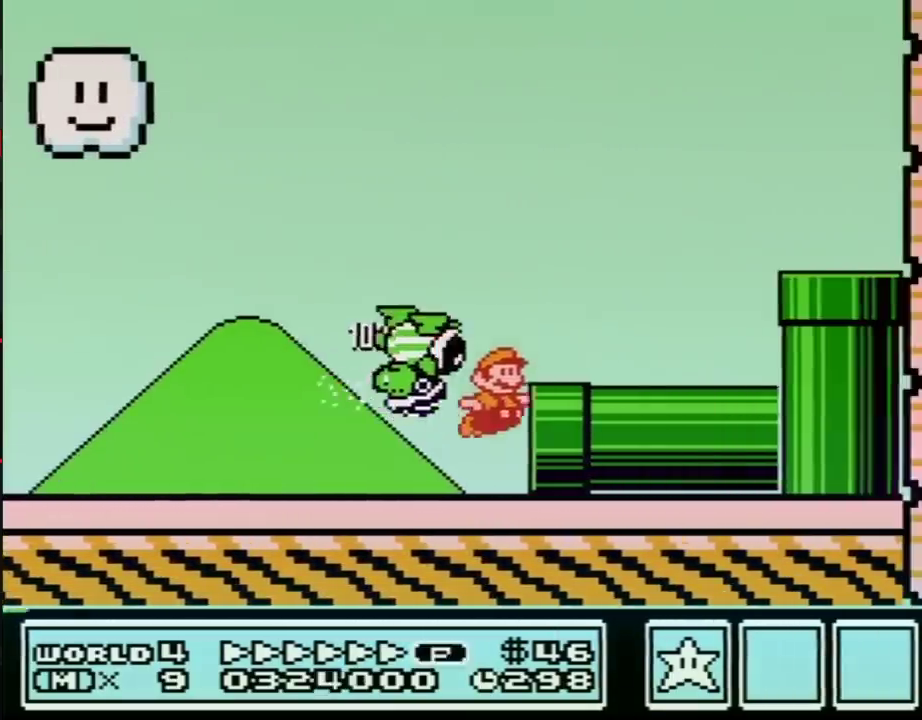
{"buttons": ["DPAD_RIGHT"], "events": [[483, "B", "up"]]}
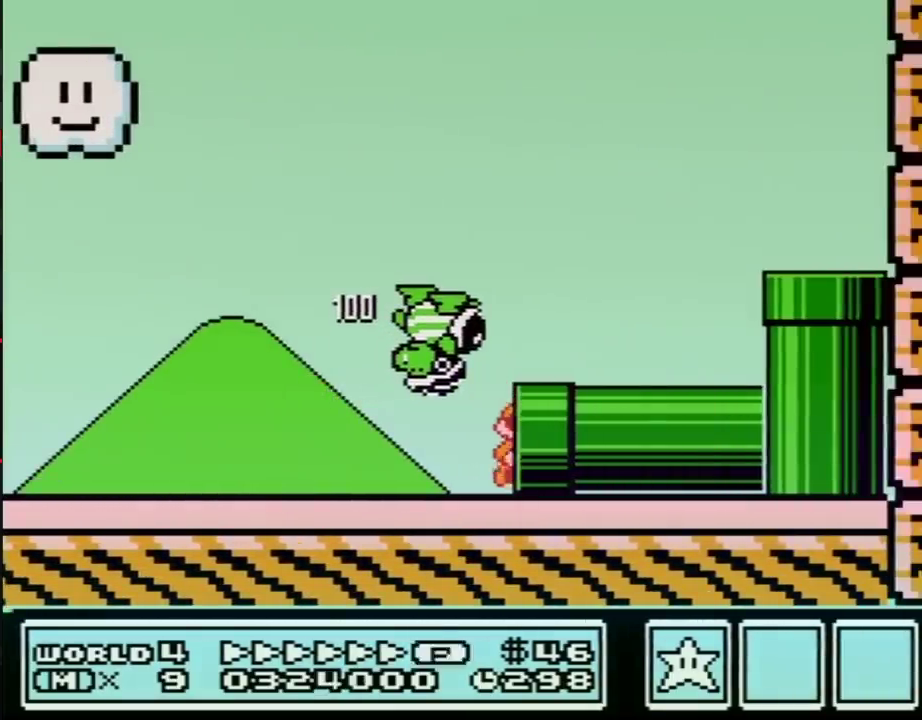
{"buttons": ["B", "DPAD_RIGHT"], "events": [[83, "B", "down"], [83, "DPAD_RIGHT", "up"], [450, "DPAD_RIGHT", "down"]]}
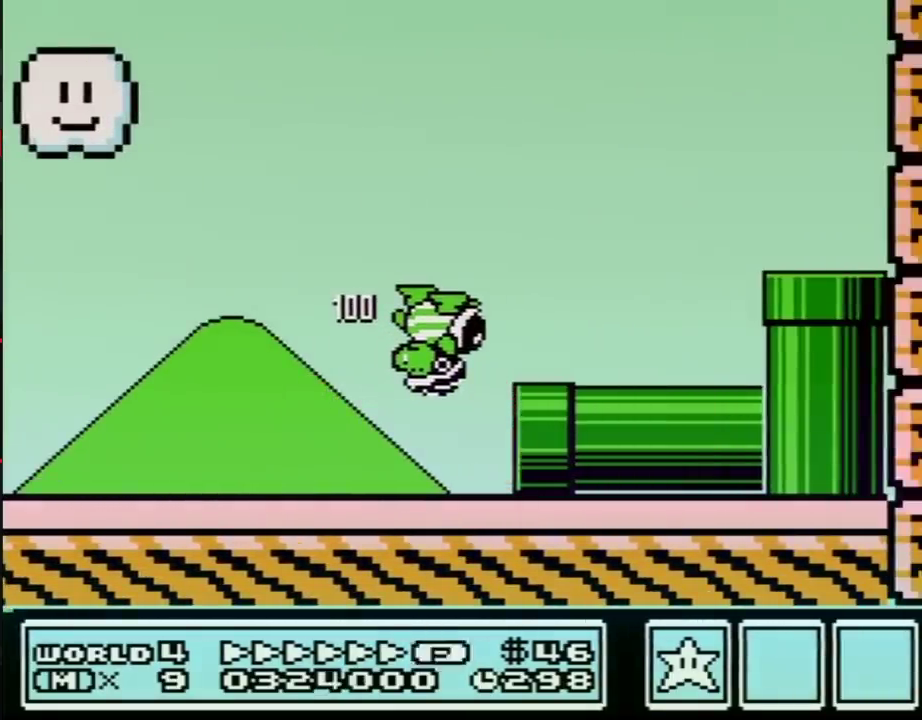
{"buttons": ["B", "DPAD_RIGHT"], "events": []}
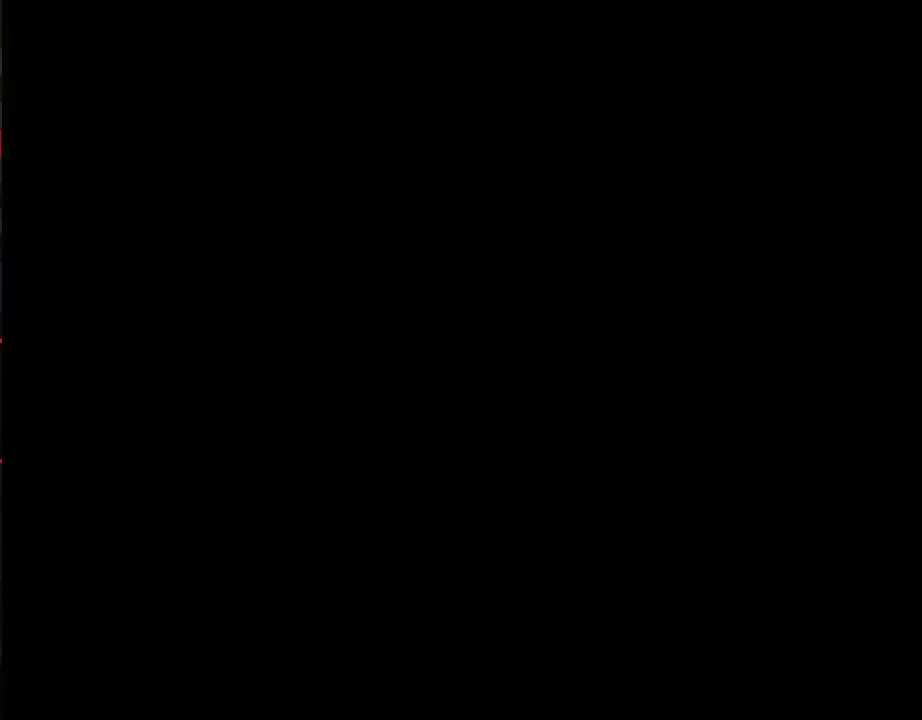
{"buttons": ["B", "DPAD_RIGHT"], "events": []}
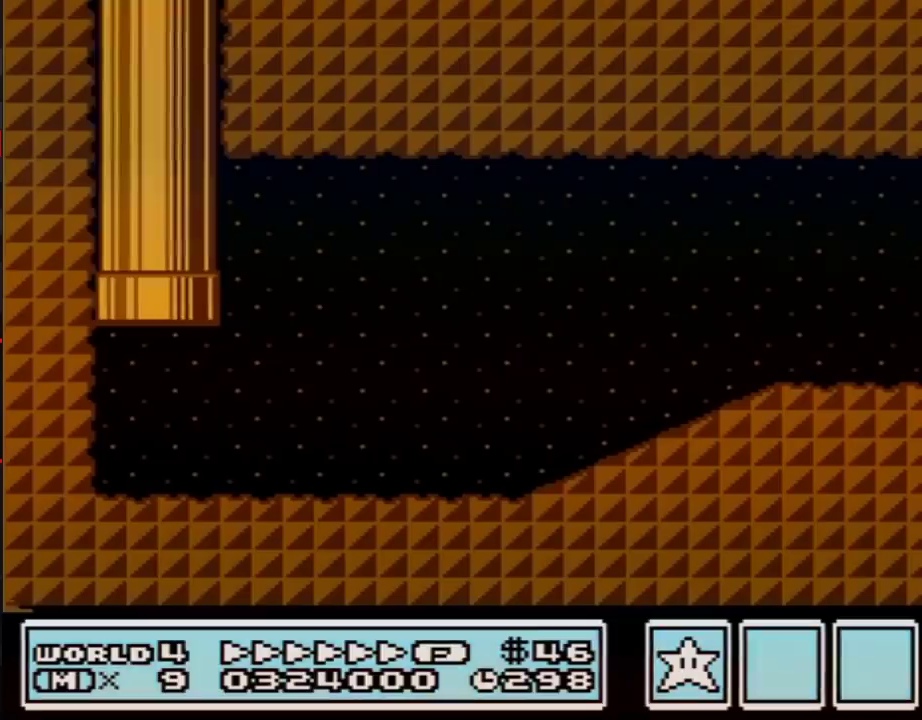
{"buttons": ["B", "DPAD_RIGHT"], "events": []}
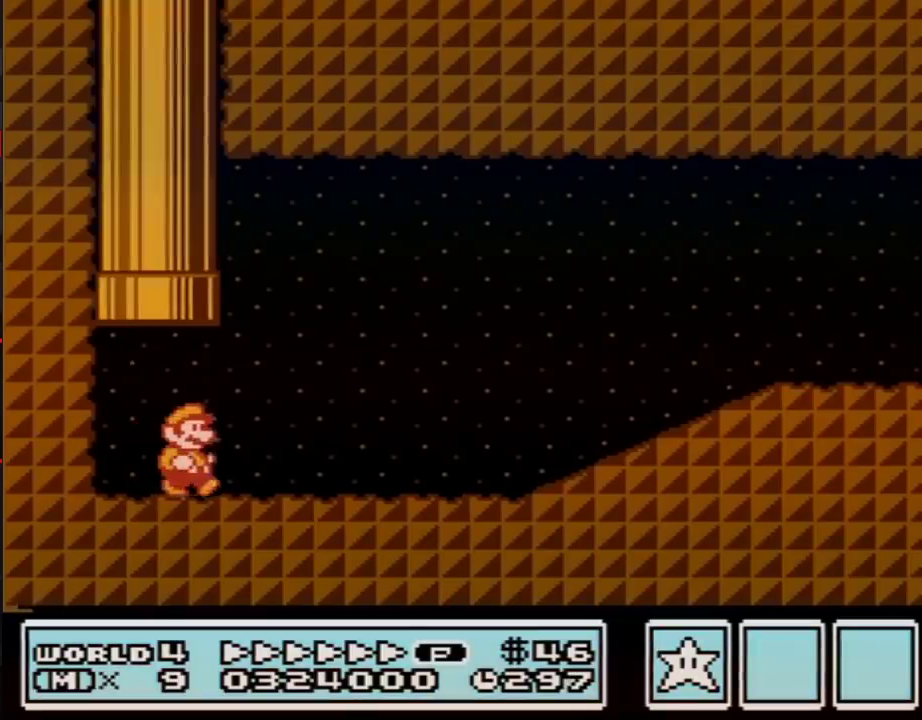
{"buttons": ["B", "DPAD_RIGHT"], "events": []}
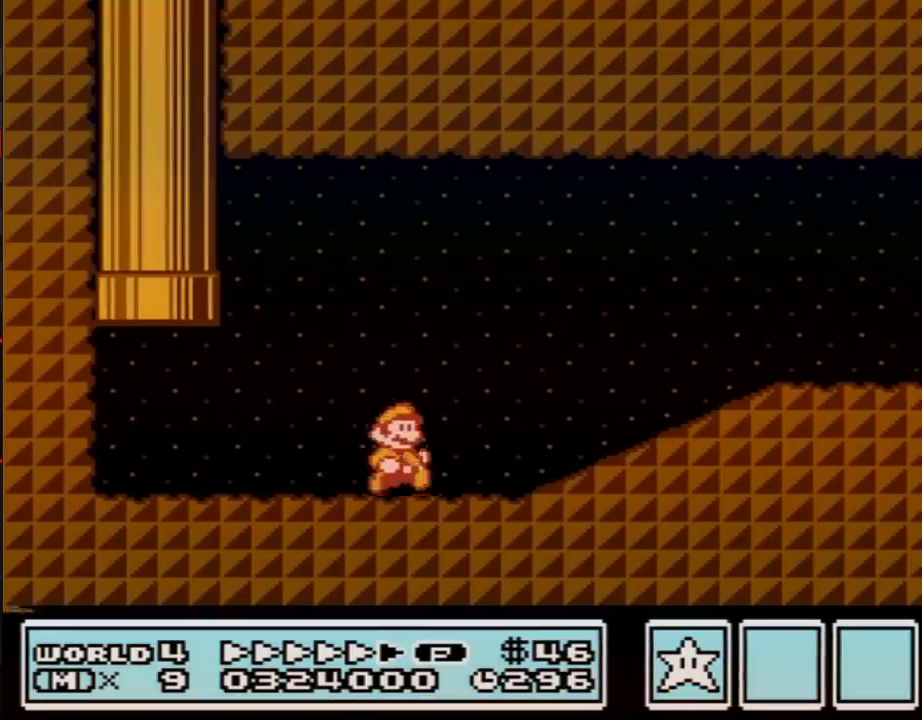
{"buttons": ["B", "DPAD_RIGHT"], "events": [[283, "A", "down"], [417, "A", "up"]]}
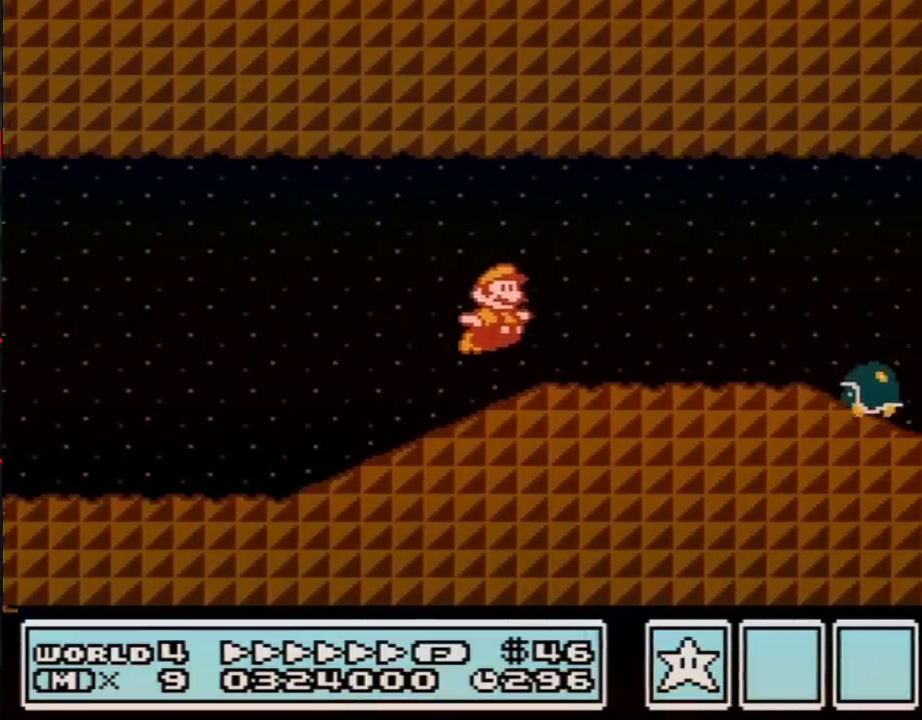
{"buttons": ["B", "DPAD_RIGHT"], "events": [[250, "A", "down"], [350, "A", "up"]]}
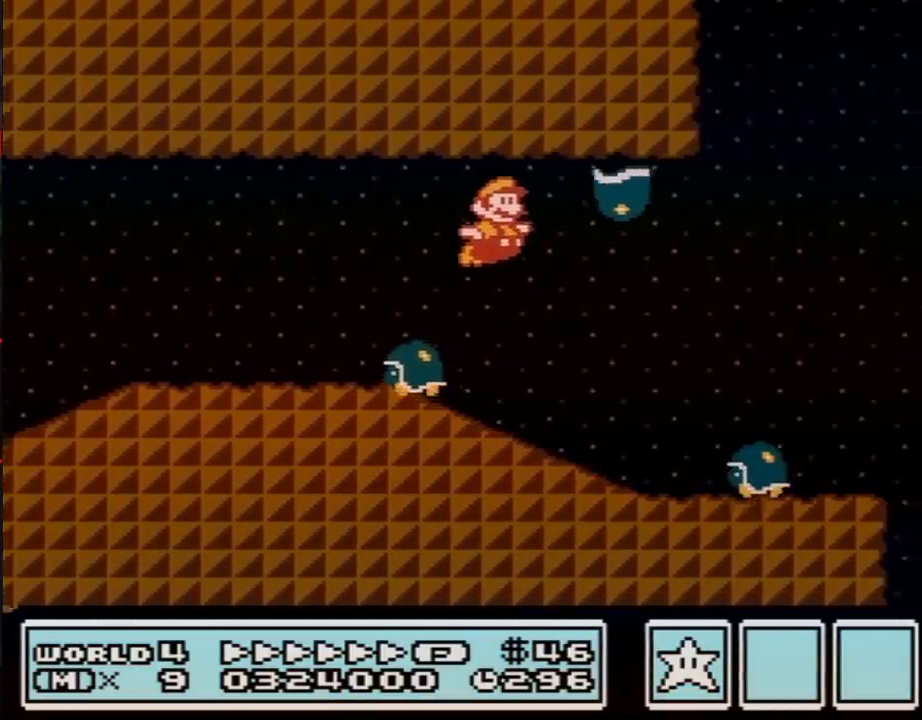
{"buttons": ["A", "B", "DPAD_RIGHT"], "events": [[133, "A", "down"]]}
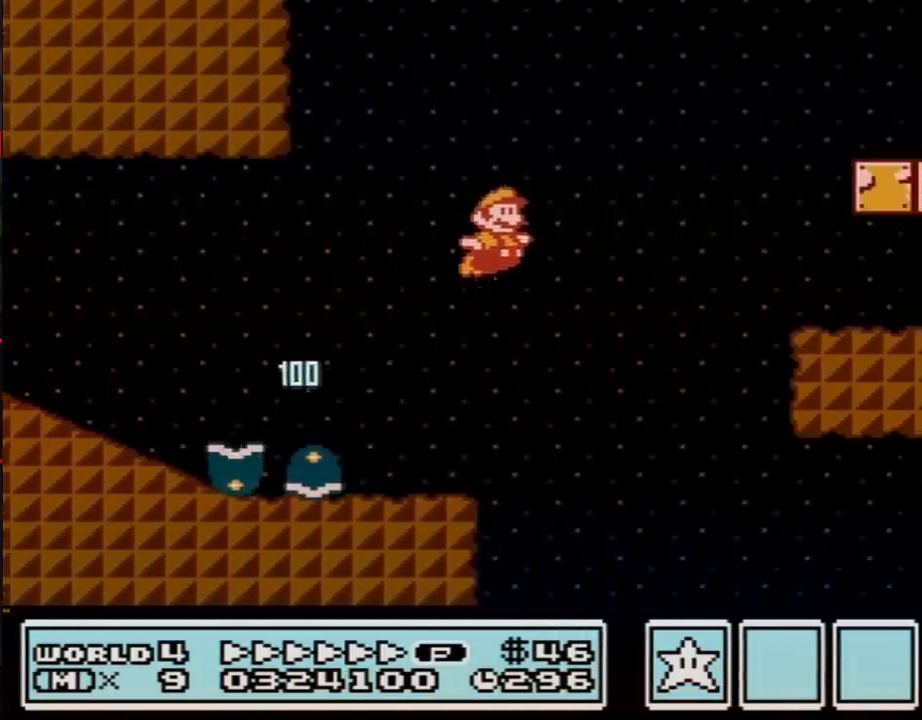
{"buttons": ["B", "DPAD_RIGHT"], "events": [[350, "A", "up"]]}
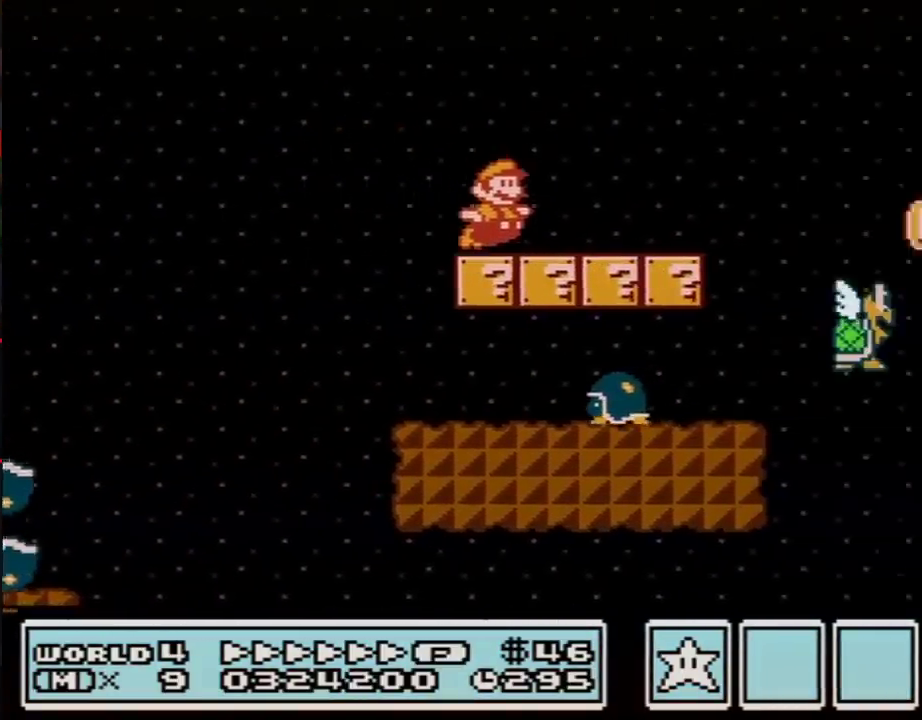
{"buttons": ["A", "B", "DPAD_RIGHT"], "events": [[350, "A", "down"]]}
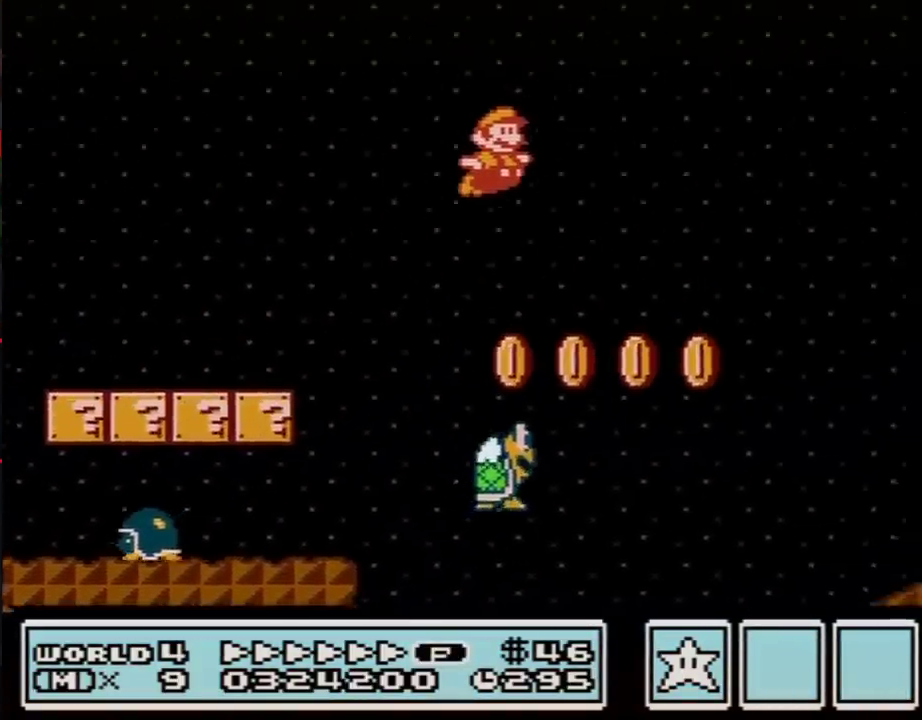
{"buttons": ["B", "DPAD_RIGHT"], "events": [[500, "A", "up"]]}
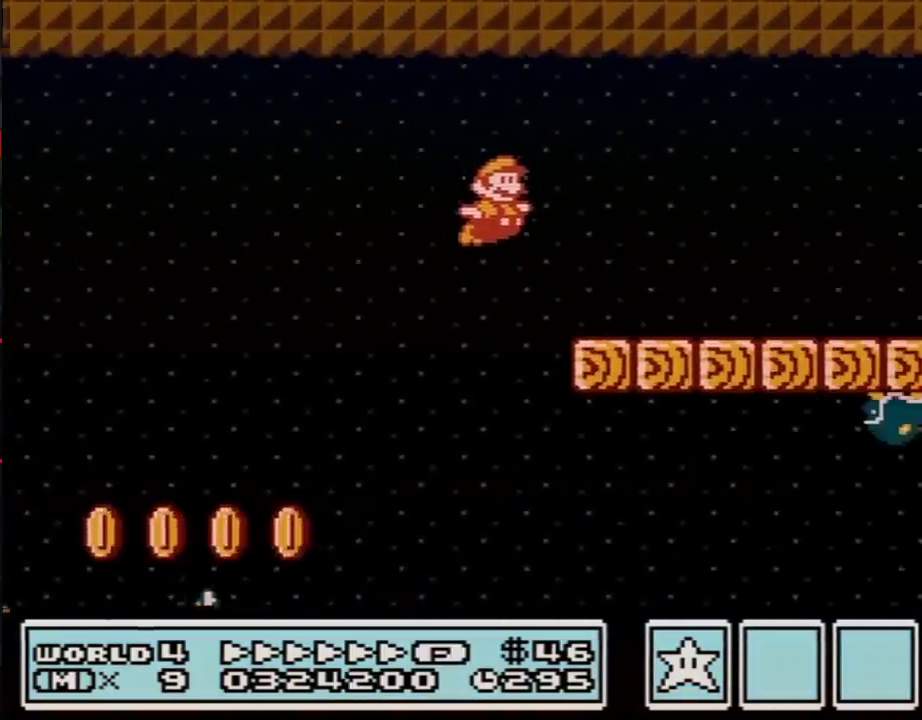
{"buttons": ["B", "DPAD_RIGHT"], "events": []}
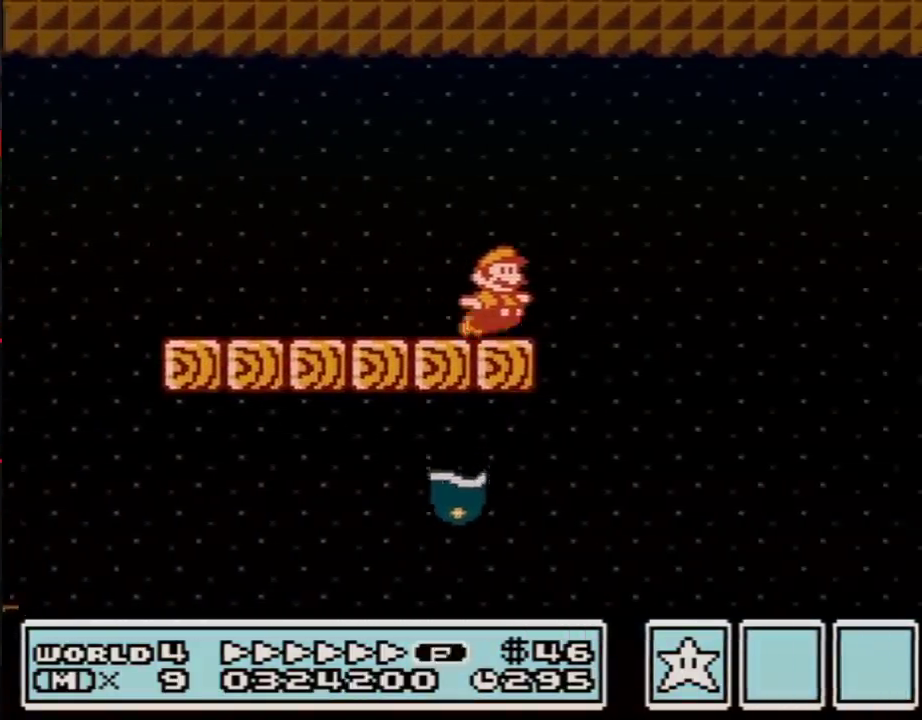
{"buttons": ["B", "DPAD_RIGHT"], "events": [[100, "A", "down"], [200, "A", "up"], [217, "B", "up"], [317, "B", "down"], [383, "B", "up"], [450, "B", "down"]]}
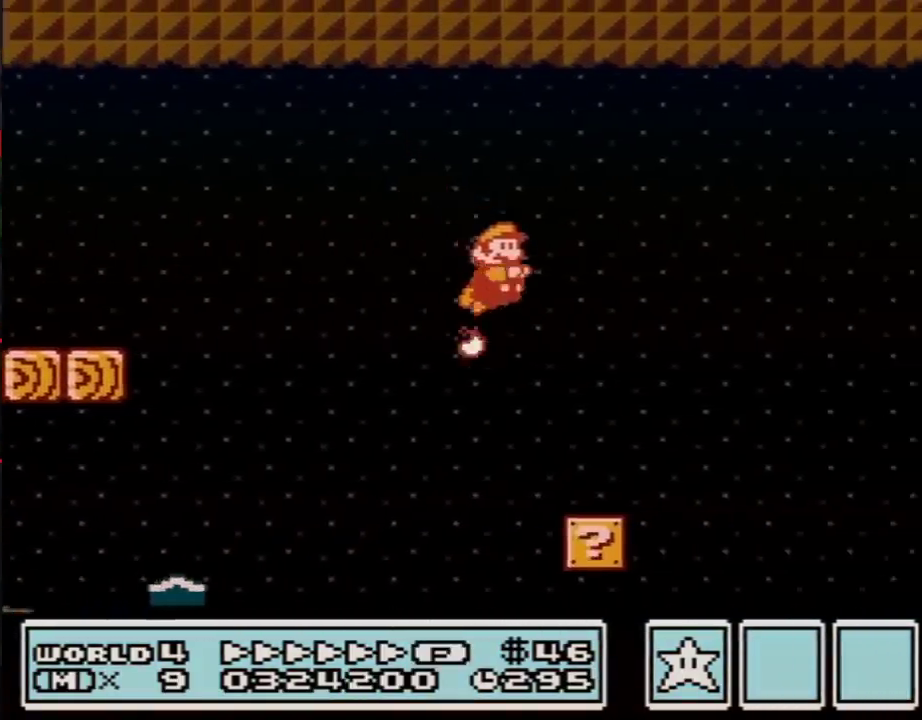
{"buttons": ["B", "DPAD_RIGHT"], "events": []}
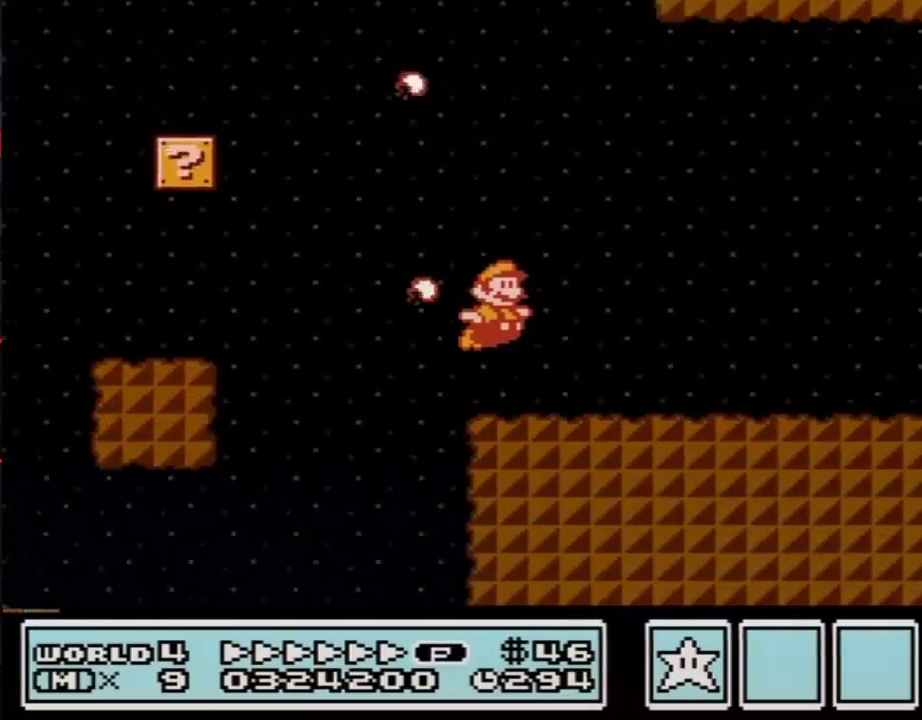
{"buttons": ["B", "DPAD_RIGHT"], "events": []}